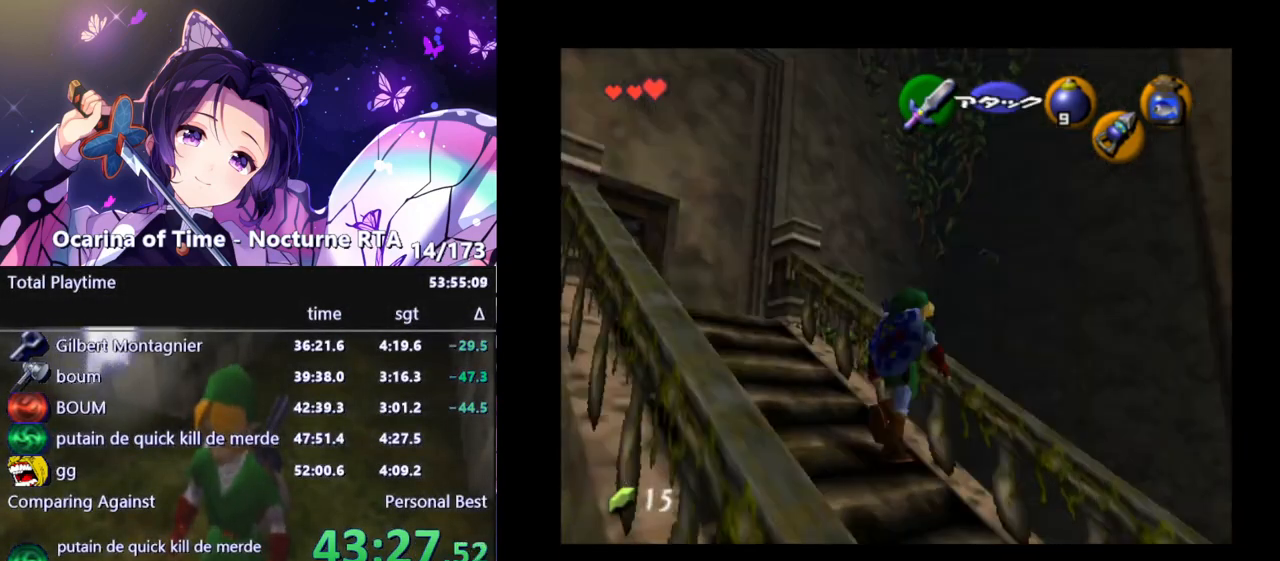
Gameplay with a controller (Nintendo layout); each line is a JSON object with the inputs held at the frame after it. "events" lists button and stick changes between this image and that frame as [ms after this image, input, new state], when the widget could be followed in between. Not read: L3 R3.
{"buttons": [], "left_stick": "center", "right_stick": "center", "events": [[83, "L1", "up"], [283, "B", "down"], [367, "B", "up"]]}
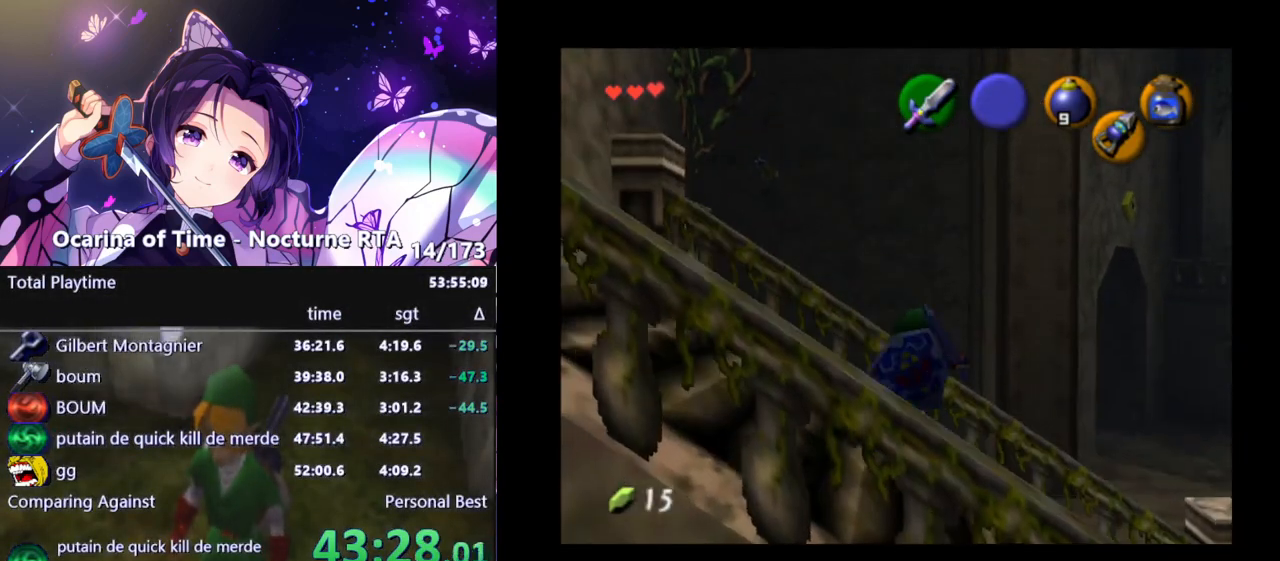
{"buttons": ["L1"], "left_stick": "center", "right_stick": "center", "events": [[233, "R1", "down"], [483, "L1", "down"], [500, "R1", "up"]]}
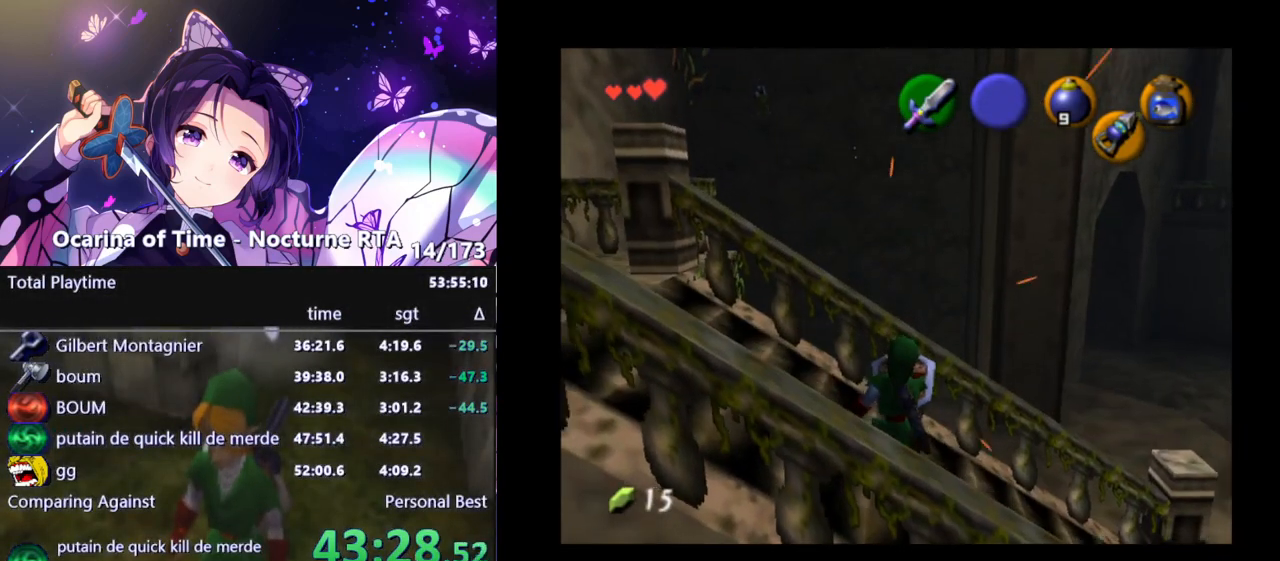
{"buttons": ["L1"], "left_stick": "center", "right_stick": "center", "events": [[150, "Z", "down"], [217, "R1", "down"], [367, "R1", "up"], [367, "Z", "up"]]}
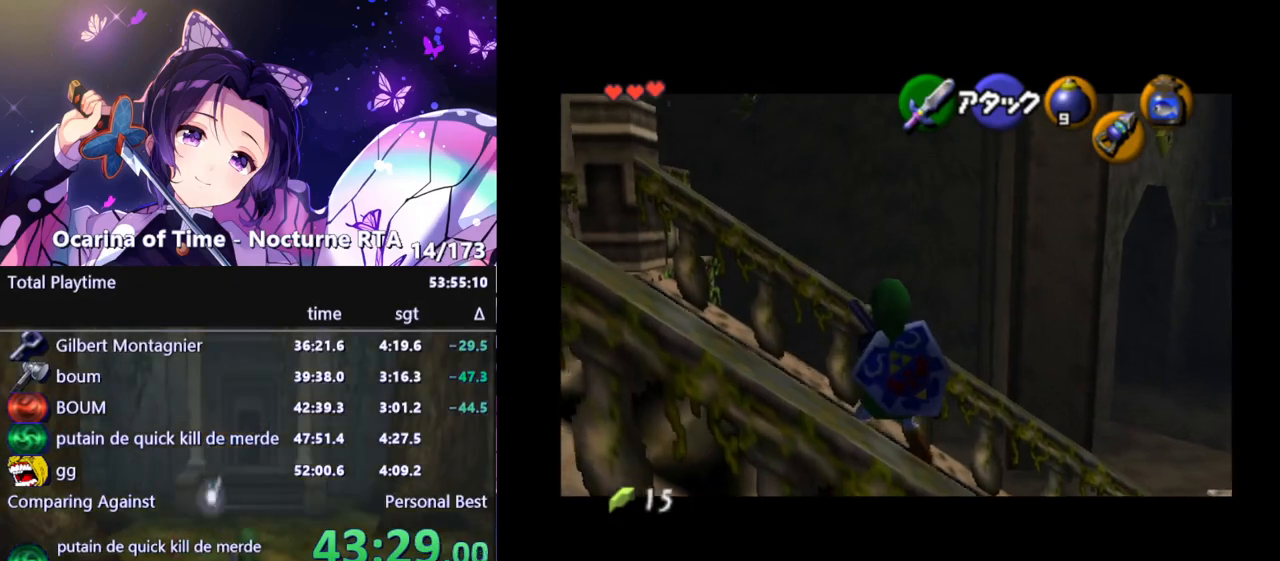
{"buttons": ["L1"], "left_stick": "center", "right_stick": "center", "events": [[67, "left_stick", "down"], [100, "A", "down"], [100, "Z", "down"], [200, "A", "up"], [233, "Z", "up"], [233, "left_stick", "center"]]}
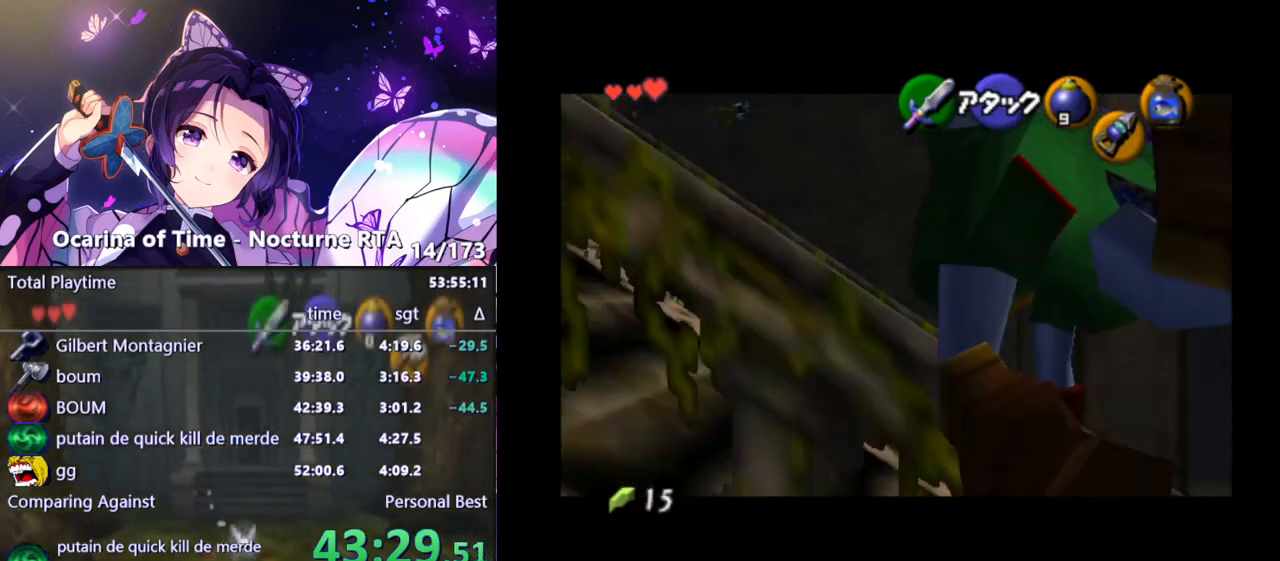
{"buttons": [], "left_stick": "left", "right_stick": "center", "events": [[350, "L1", "up"], [483, "left_stick", "left"]]}
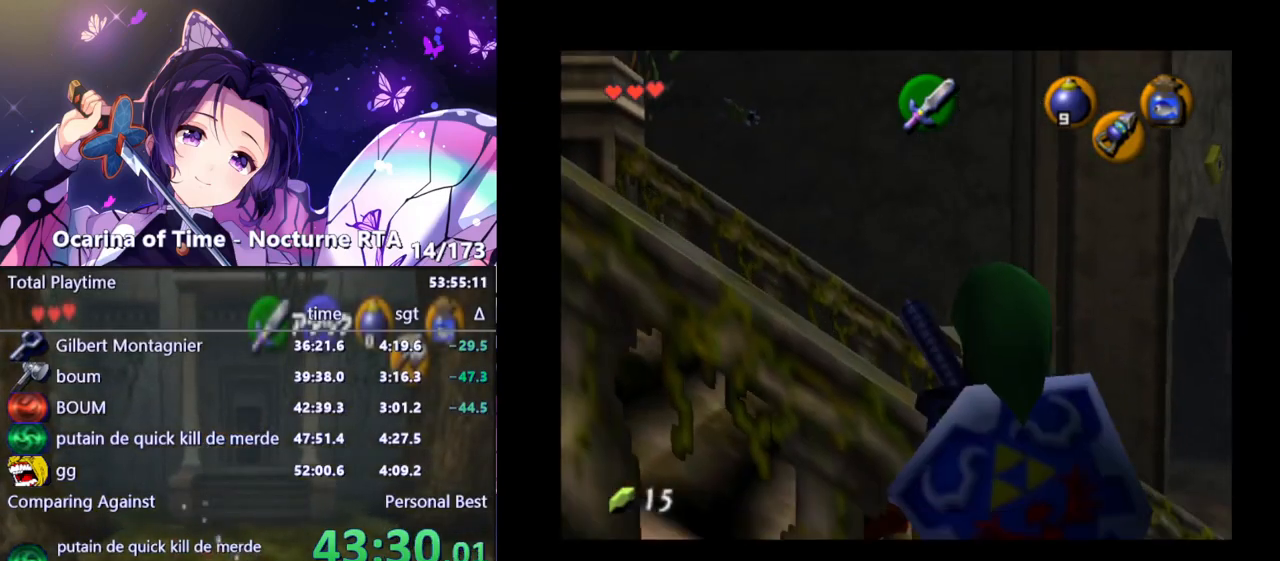
{"buttons": [], "left_stick": "left", "right_stick": "center", "events": []}
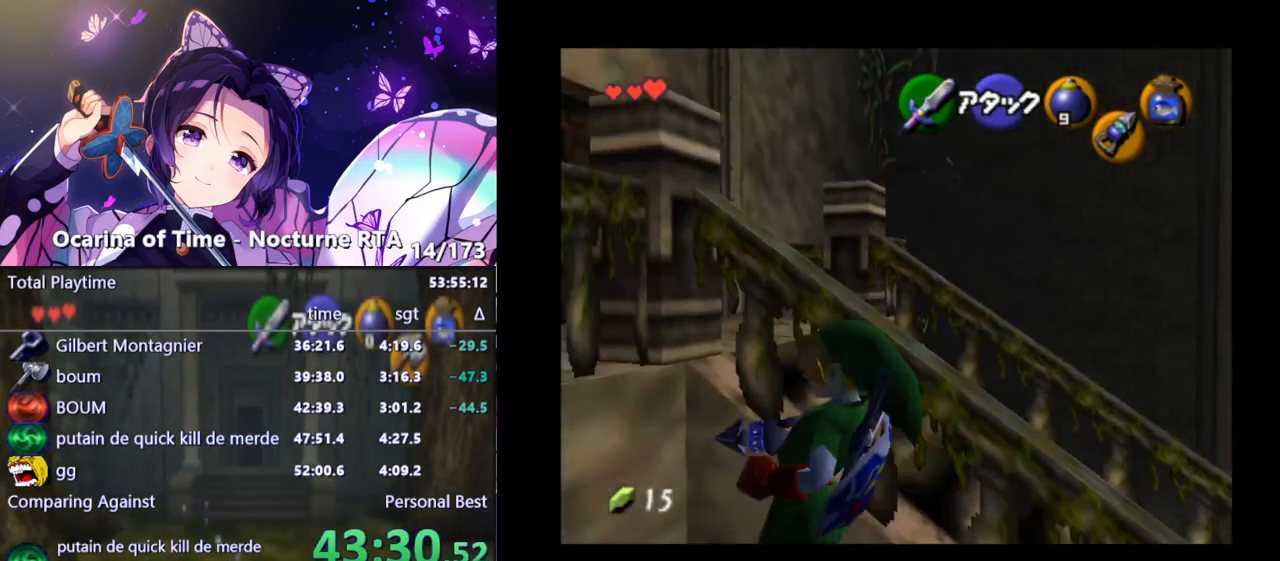
{"buttons": ["L1"], "left_stick": "center", "right_stick": "center", "events": [[67, "left_stick", "center"], [300, "A", "down"], [417, "A", "up"], [467, "L1", "down"]]}
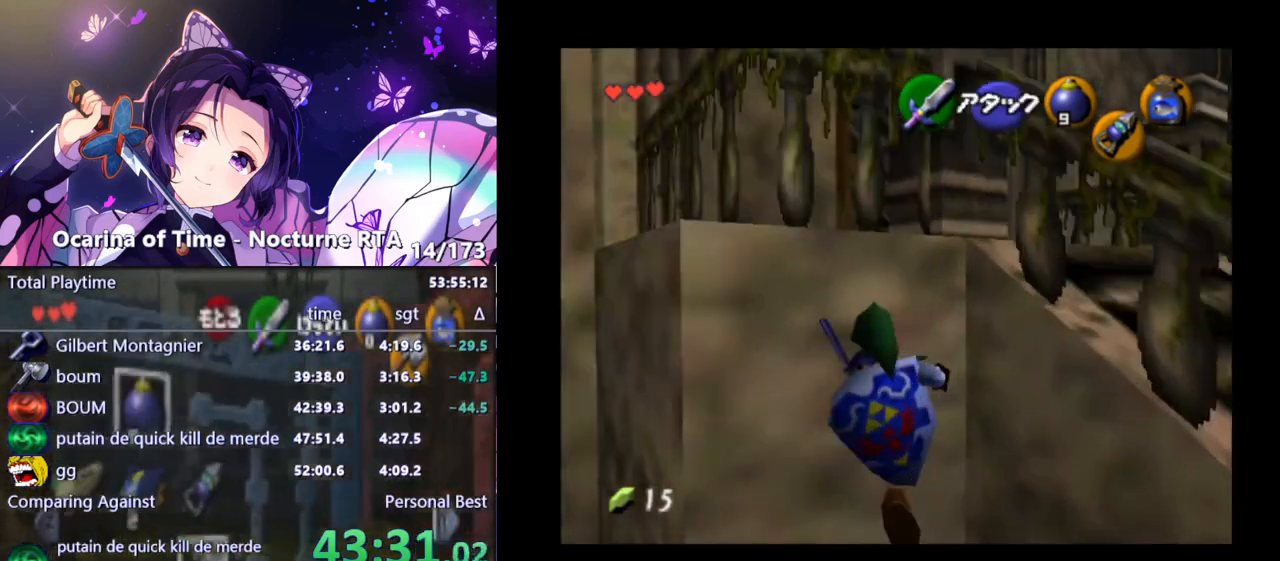
{"buttons": ["A"], "left_stick": "up", "right_stick": "center", "events": [[67, "L1", "up"], [67, "left_stick", "up"], [167, "A", "down"], [217, "A", "up"], [300, "A", "down"], [367, "A", "up"], [450, "A", "down"]]}
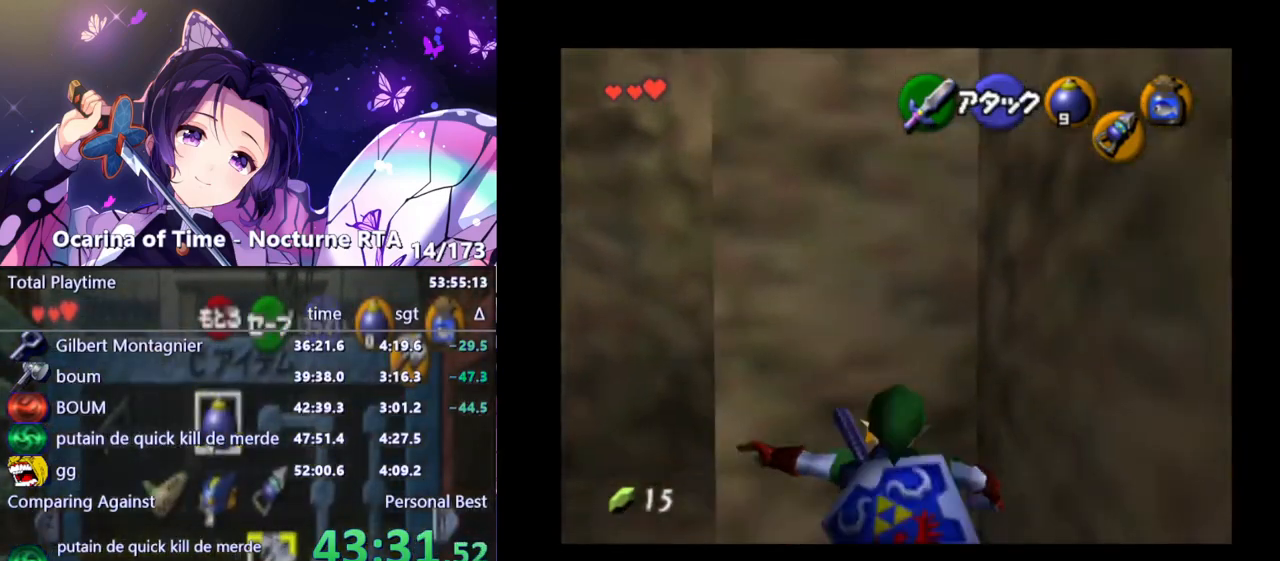
{"buttons": [], "left_stick": "down", "right_stick": "center", "events": [[17, "A", "up"], [200, "left_stick", "center"], [333, "left_stick", "down"]]}
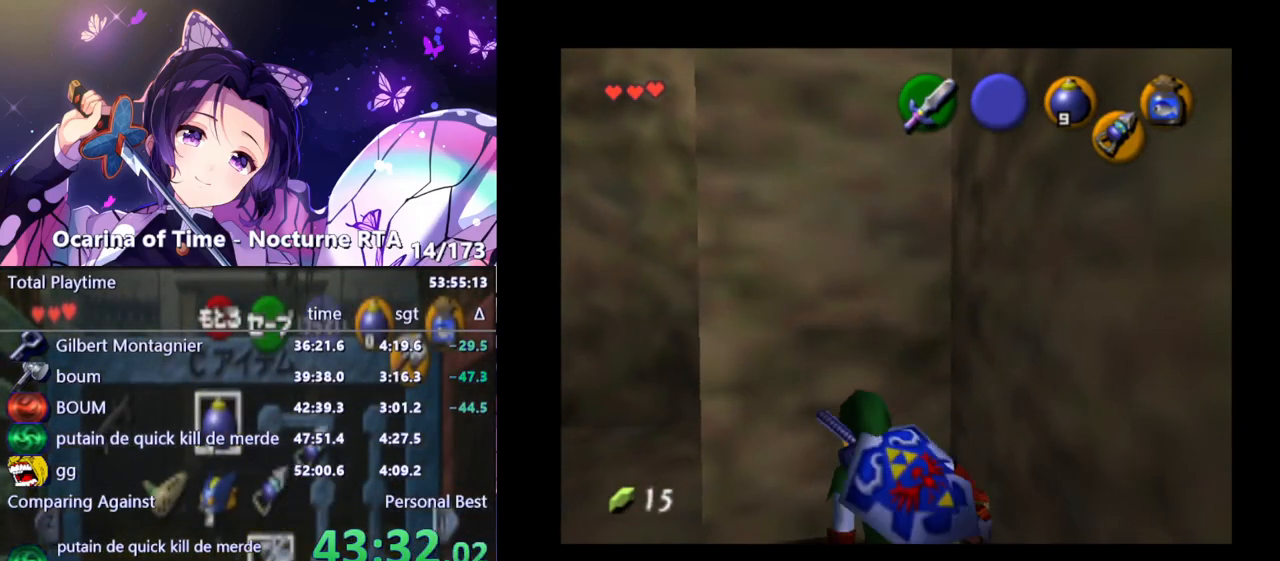
{"buttons": [], "left_stick": "down-right", "right_stick": "center", "events": [[183, "left_stick", "down-right"], [317, "A", "down"], [433, "A", "up"]]}
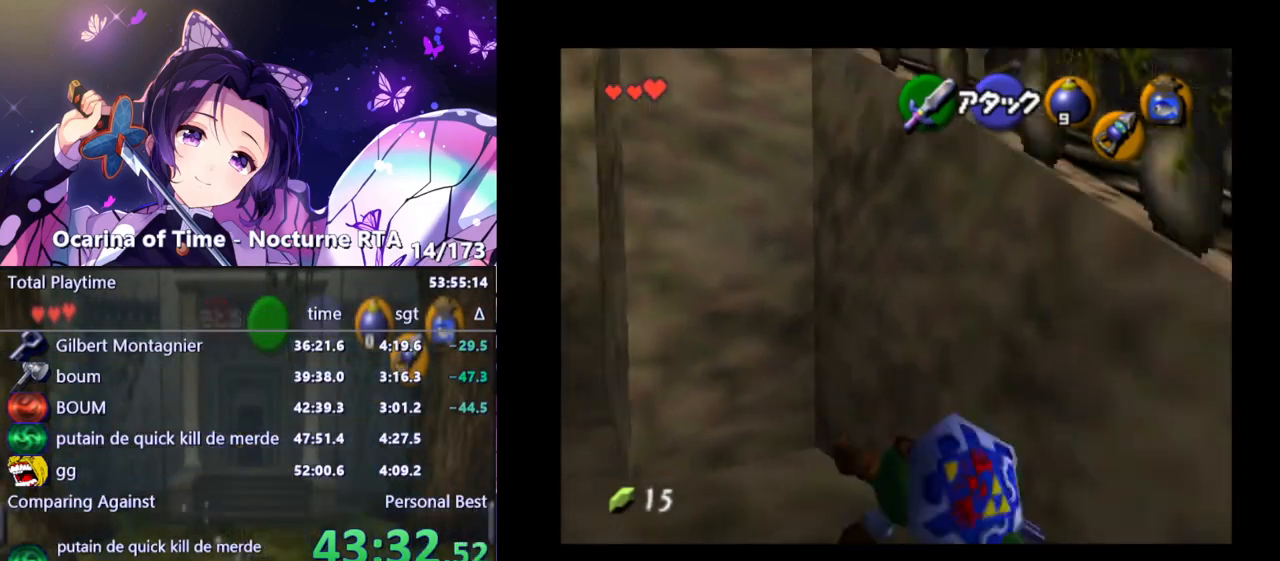
{"buttons": [], "left_stick": "up-right", "right_stick": "center", "events": [[83, "L1", "down"], [200, "L1", "up"], [217, "left_stick", "up-right"], [333, "left_stick", "up"], [483, "left_stick", "up-right"]]}
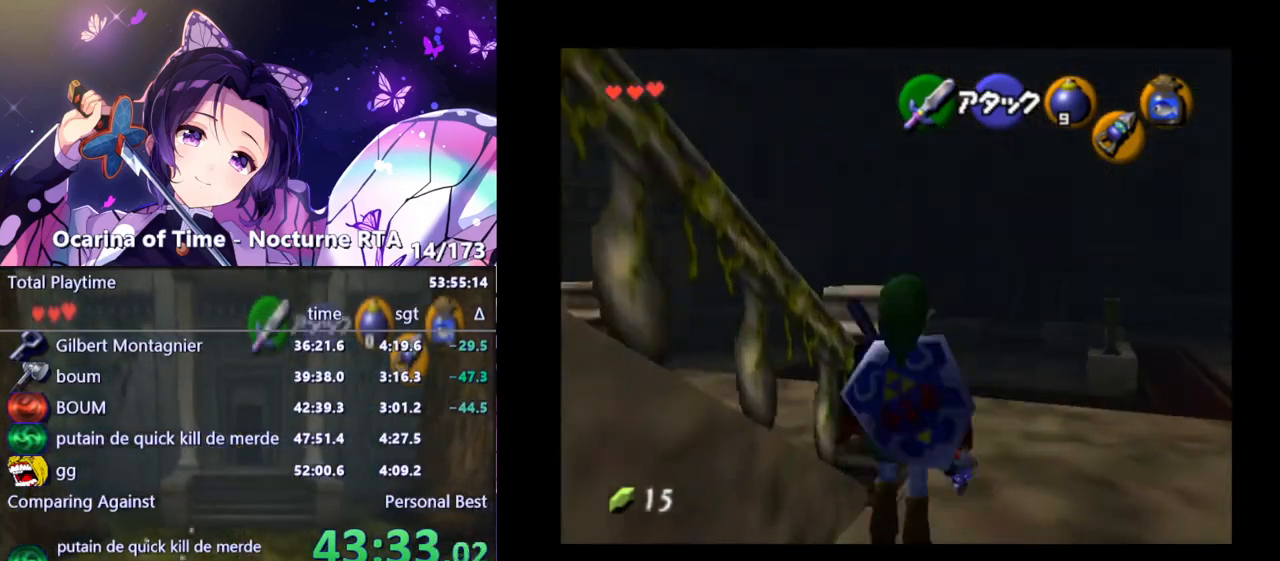
{"buttons": [], "left_stick": "left", "right_stick": "center", "events": [[233, "left_stick", "up"], [433, "left_stick", "left"]]}
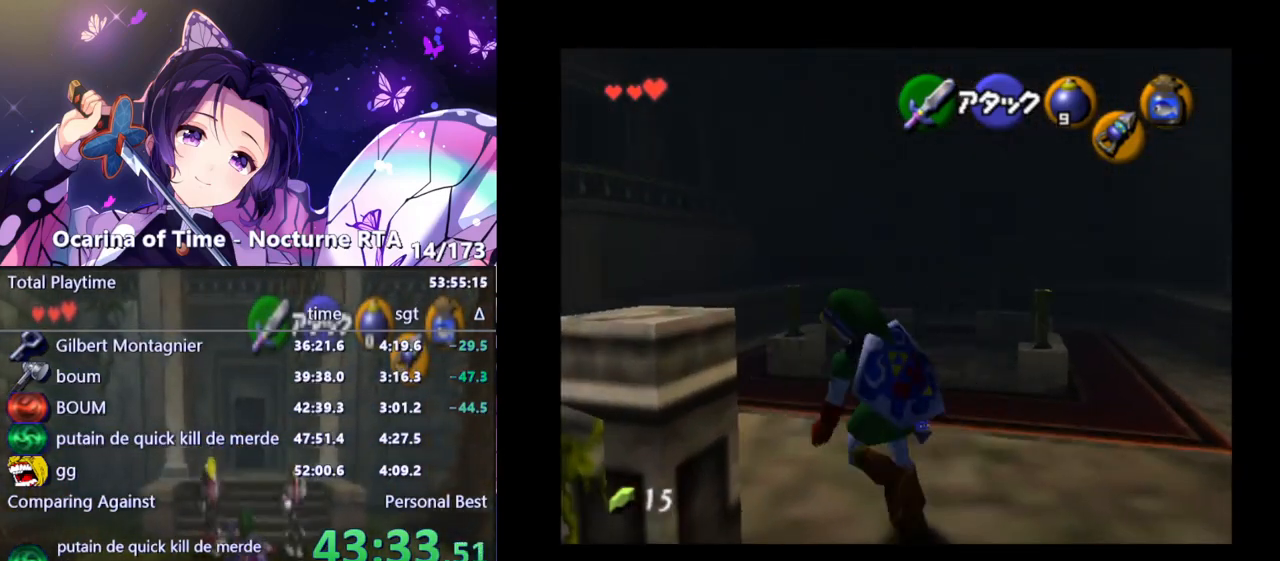
{"buttons": ["L1"], "left_stick": "up-left", "right_stick": "center", "events": [[17, "left_stick", "down-left"], [317, "A", "down"], [383, "L1", "down"], [400, "left_stick", "left"], [433, "A", "up"], [500, "left_stick", "up-left"]]}
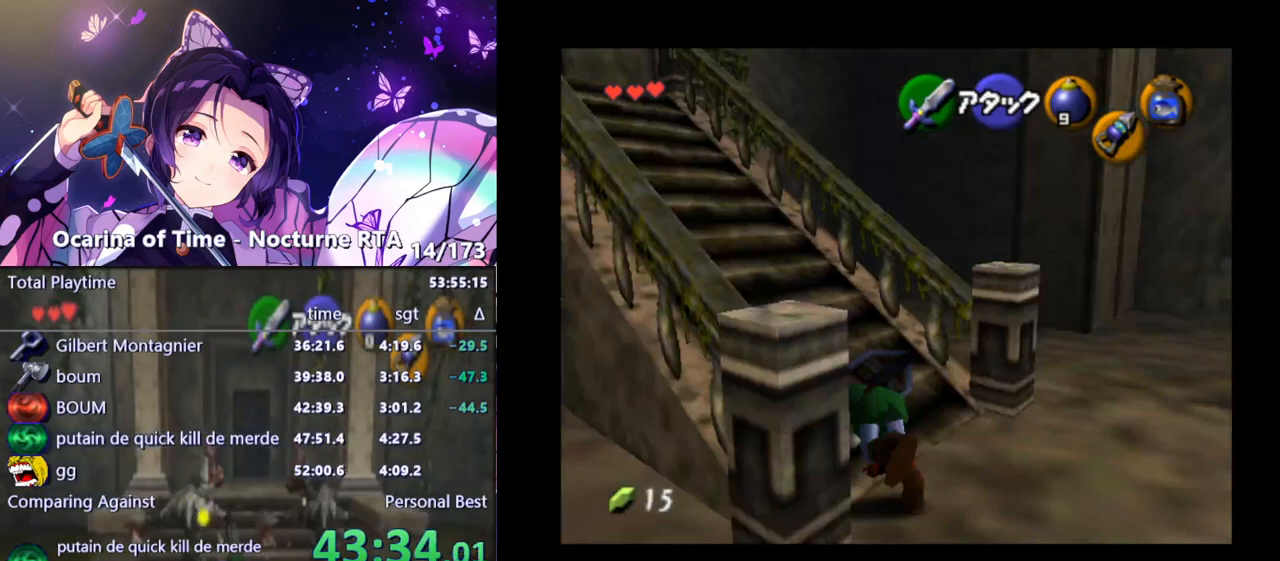
{"buttons": [], "left_stick": "up-left", "right_stick": "center", "events": [[50, "L1", "up"]]}
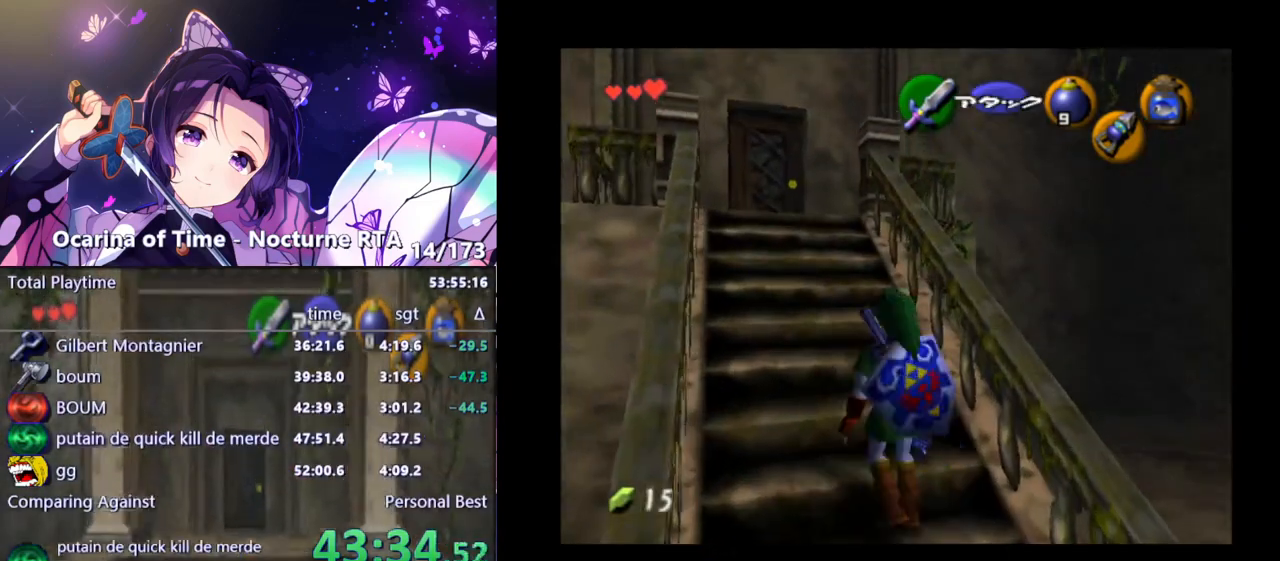
{"buttons": [], "left_stick": "up-right", "right_stick": "center", "events": [[67, "left_stick", "up"], [483, "left_stick", "up-right"]]}
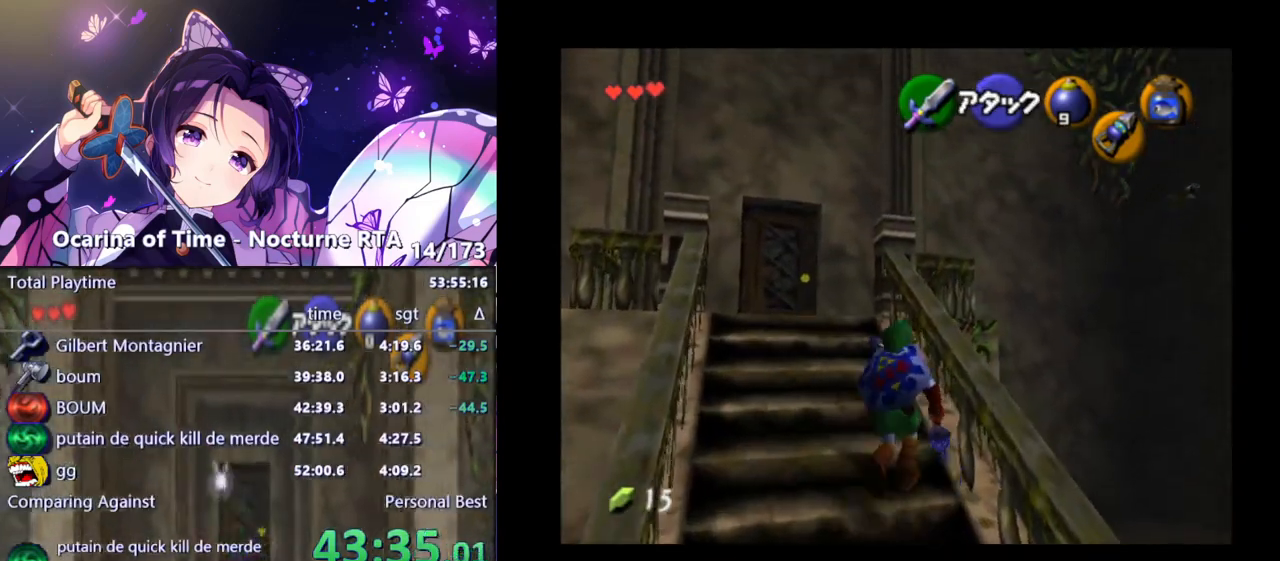
{"buttons": ["B"], "left_stick": "center", "right_stick": "center", "events": [[183, "left_stick", "center"], [233, "L1", "down"], [367, "L1", "up"], [450, "B", "down"]]}
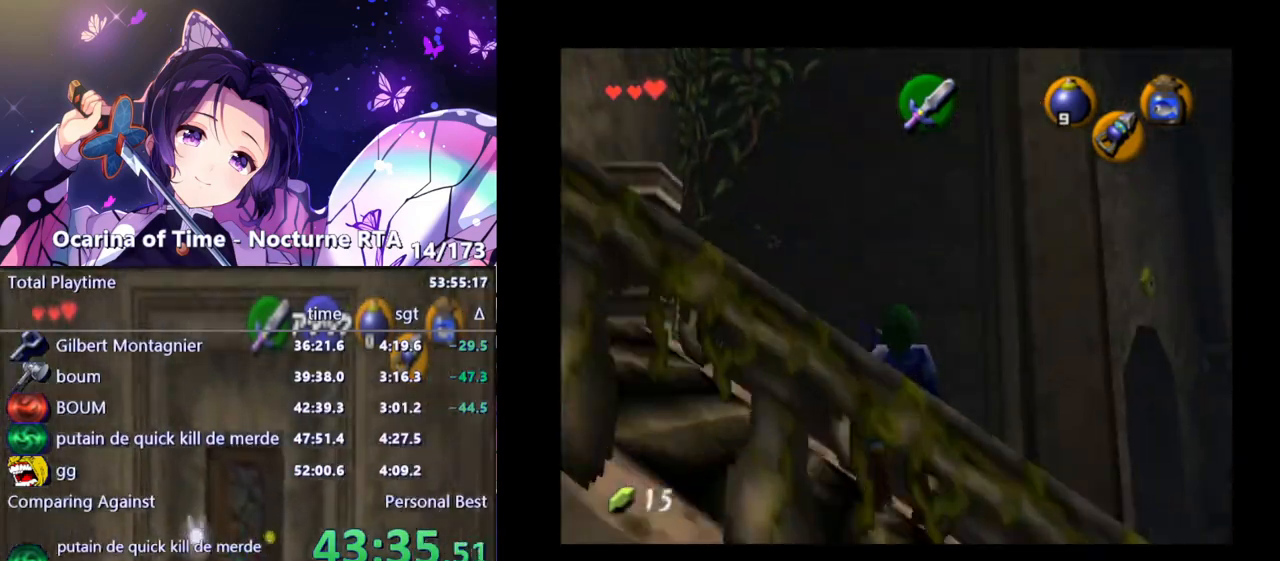
{"buttons": ["R1"], "left_stick": "center", "right_stick": "center", "events": [[50, "B", "up"], [350, "R1", "down"]]}
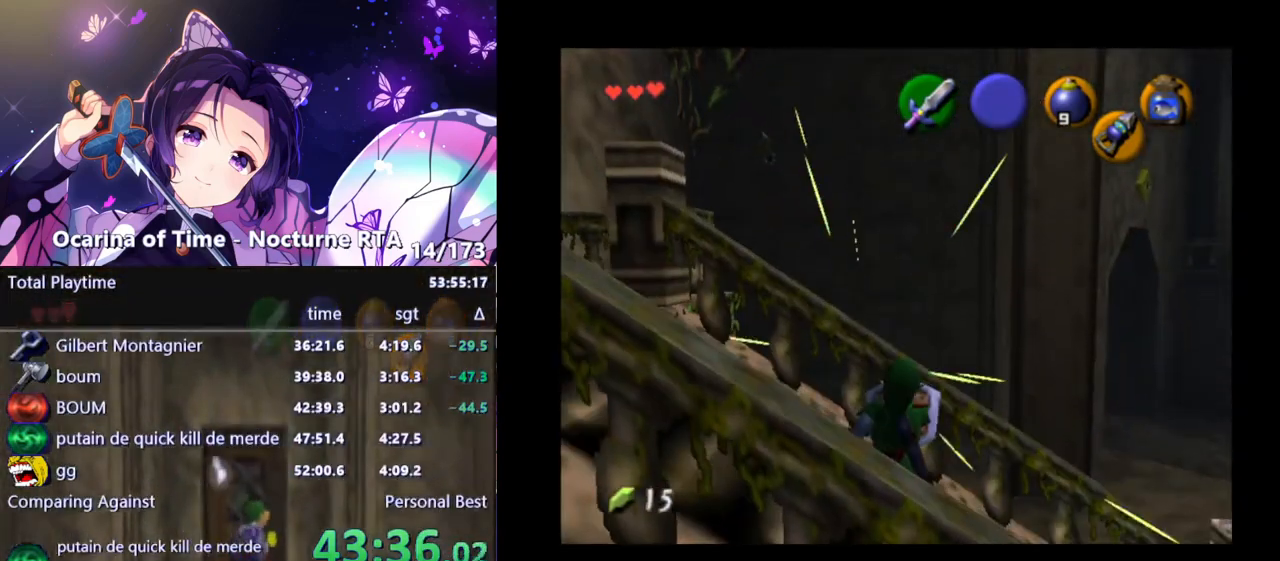
{"buttons": ["L1"], "left_stick": "center", "right_stick": "center", "events": [[133, "L1", "down"], [133, "R1", "up"], [267, "Z", "down"], [333, "R1", "down"], [483, "R1", "up"], [483, "Z", "up"]]}
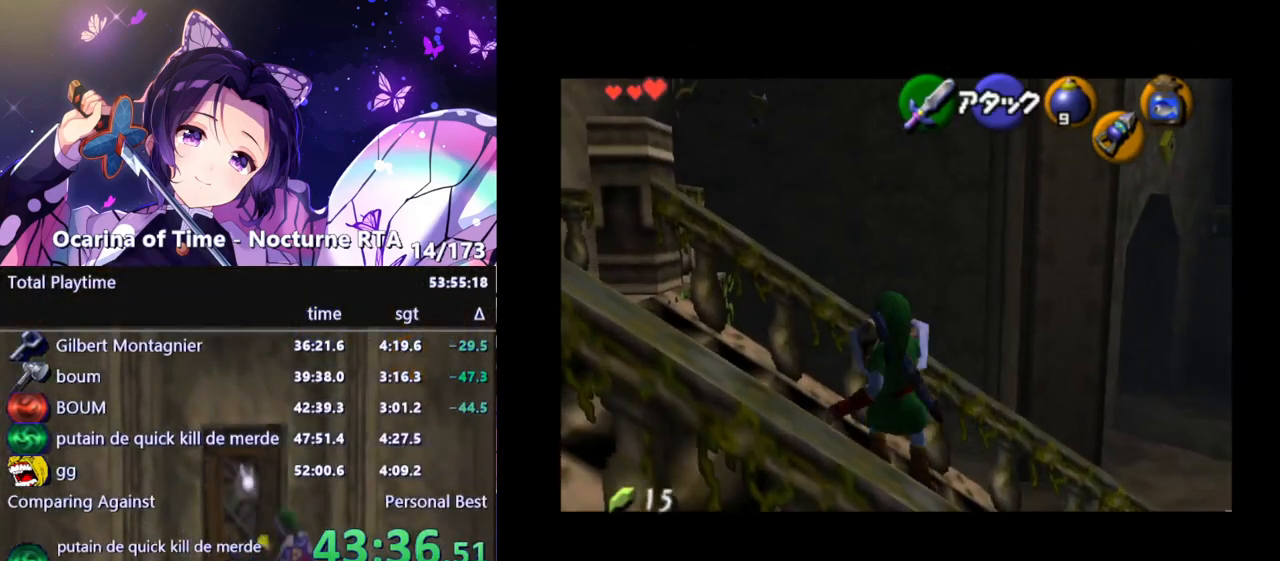
{"buttons": ["L1"], "left_stick": "center", "right_stick": "center", "events": [[217, "left_stick", "down"], [233, "A", "down"], [233, "Z", "down"], [350, "A", "up"], [383, "Z", "up"], [383, "left_stick", "center"]]}
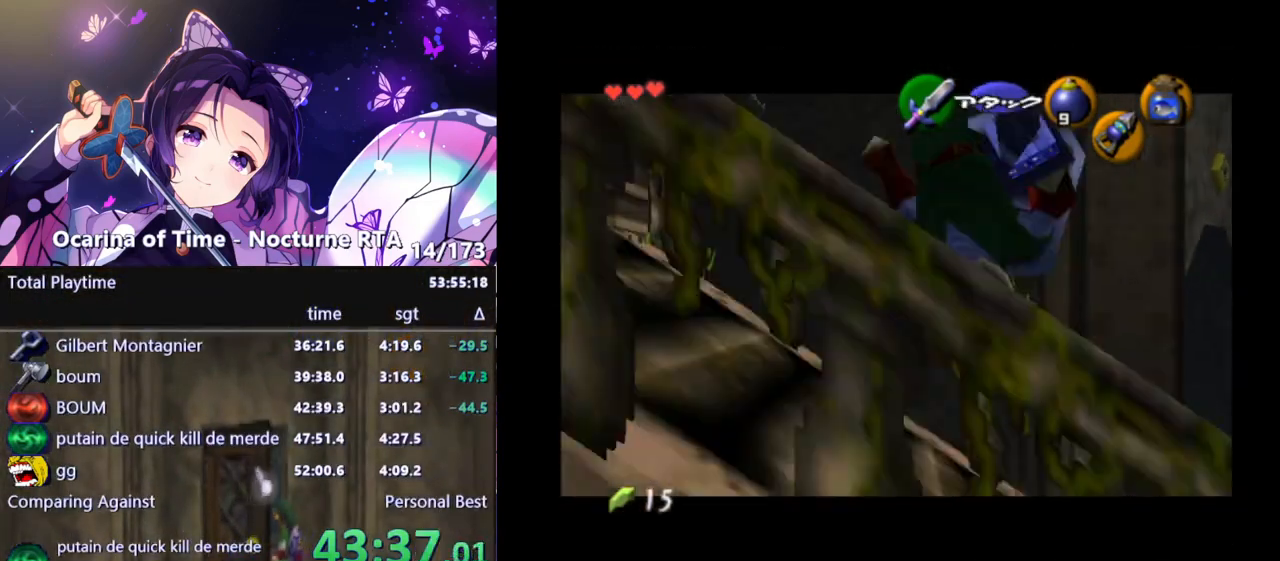
{"buttons": ["L1"], "left_stick": "center", "right_stick": "center", "events": []}
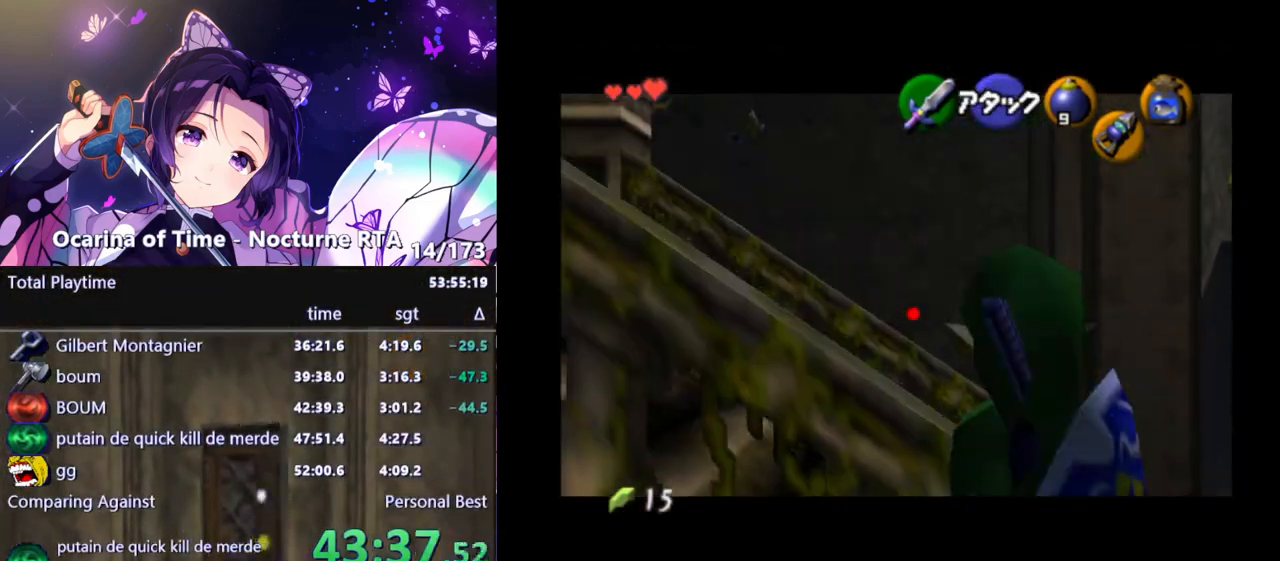
{"buttons": [], "left_stick": "left", "right_stick": "center", "events": [[33, "L1", "up"], [133, "left_stick", "left"]]}
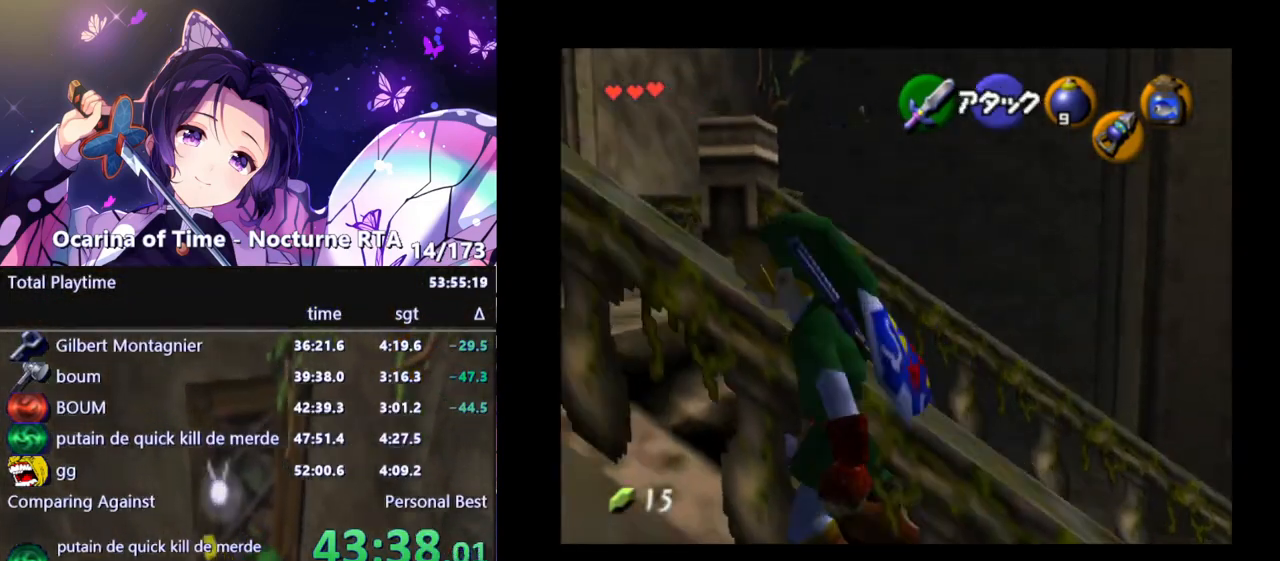
{"buttons": [], "left_stick": "center", "right_stick": "center", "events": [[233, "left_stick", "center"]]}
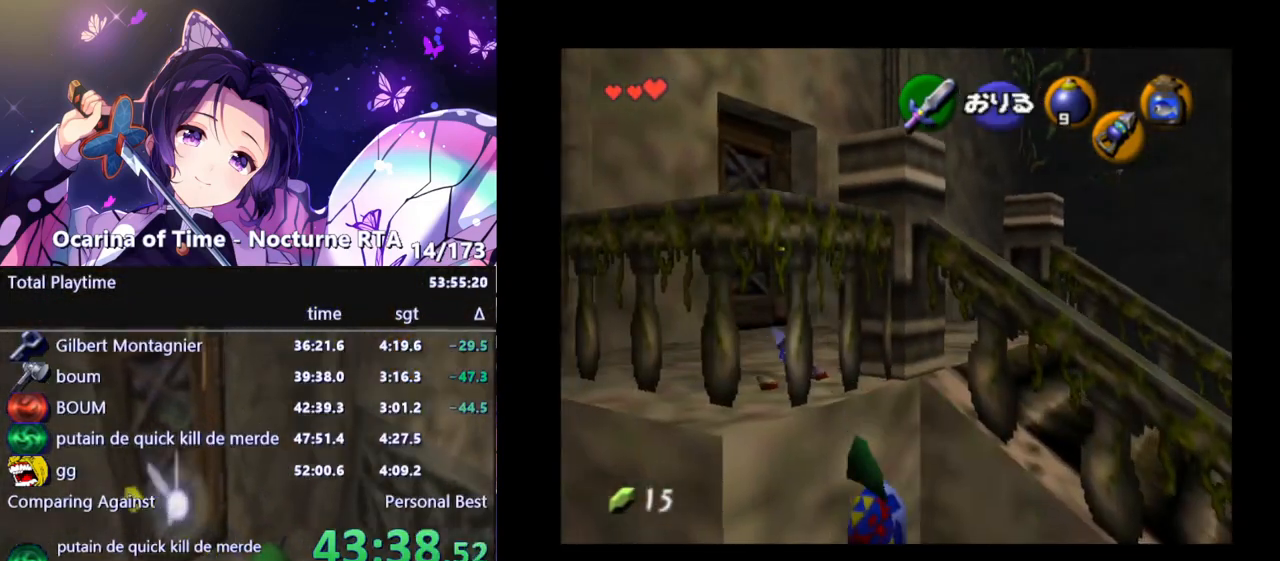
{"buttons": [], "left_stick": "up", "right_stick": "center", "events": [[83, "A", "down"], [183, "A", "up"], [233, "L1", "down"], [317, "left_stick", "up"], [350, "L1", "up"], [400, "A", "down"], [450, "A", "up"]]}
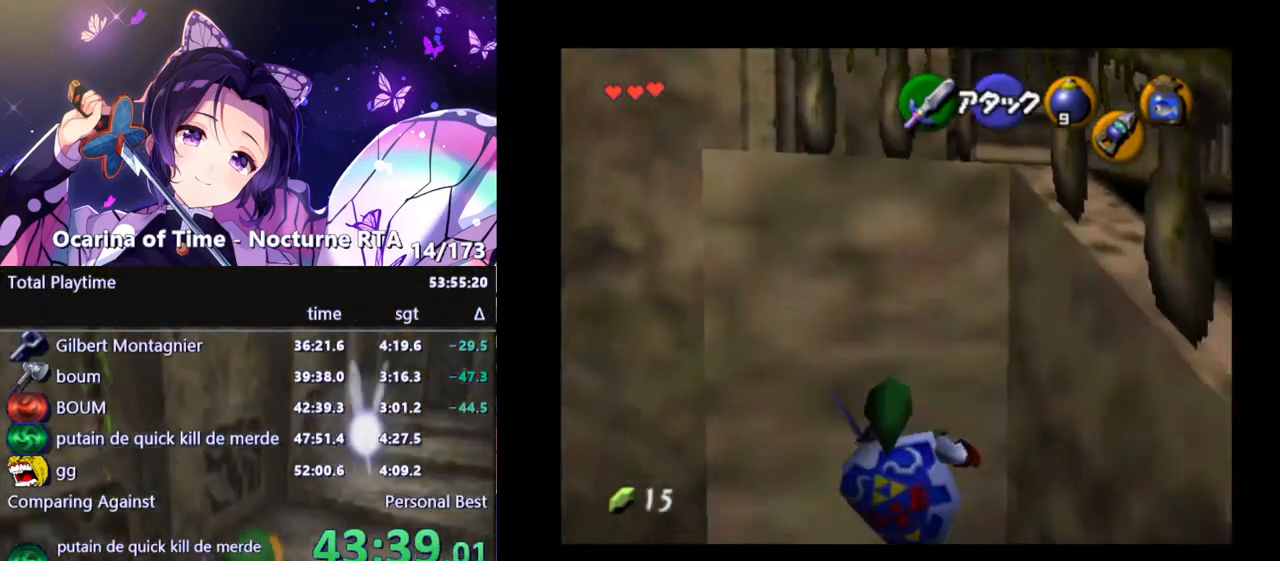
{"buttons": [], "left_stick": "up", "right_stick": "center", "events": [[50, "A", "down"], [100, "A", "up"], [200, "A", "down"], [233, "A", "up"], [317, "A", "down"], [333, "A", "up"]]}
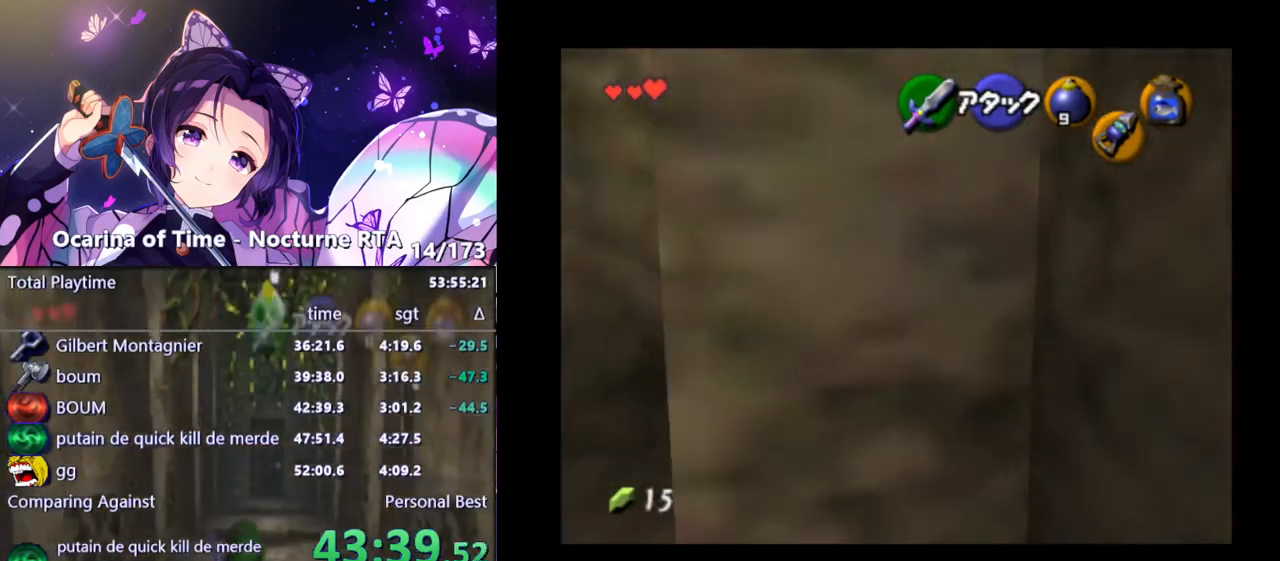
{"buttons": [], "left_stick": "up", "right_stick": "center", "events": []}
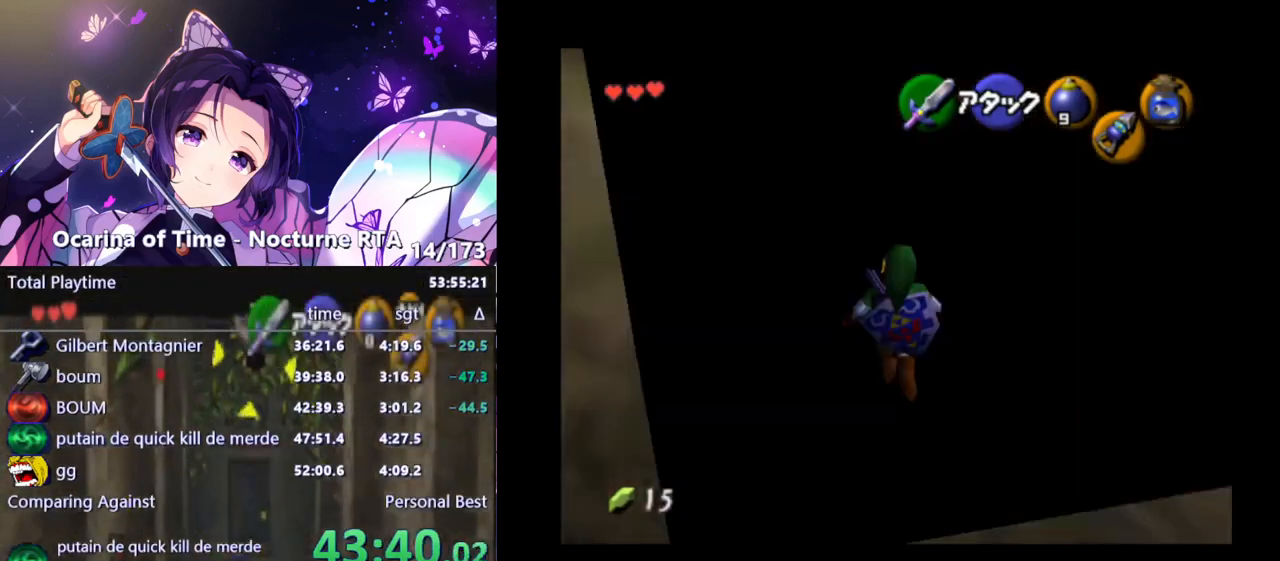
{"buttons": [], "left_stick": "up", "right_stick": "center", "events": []}
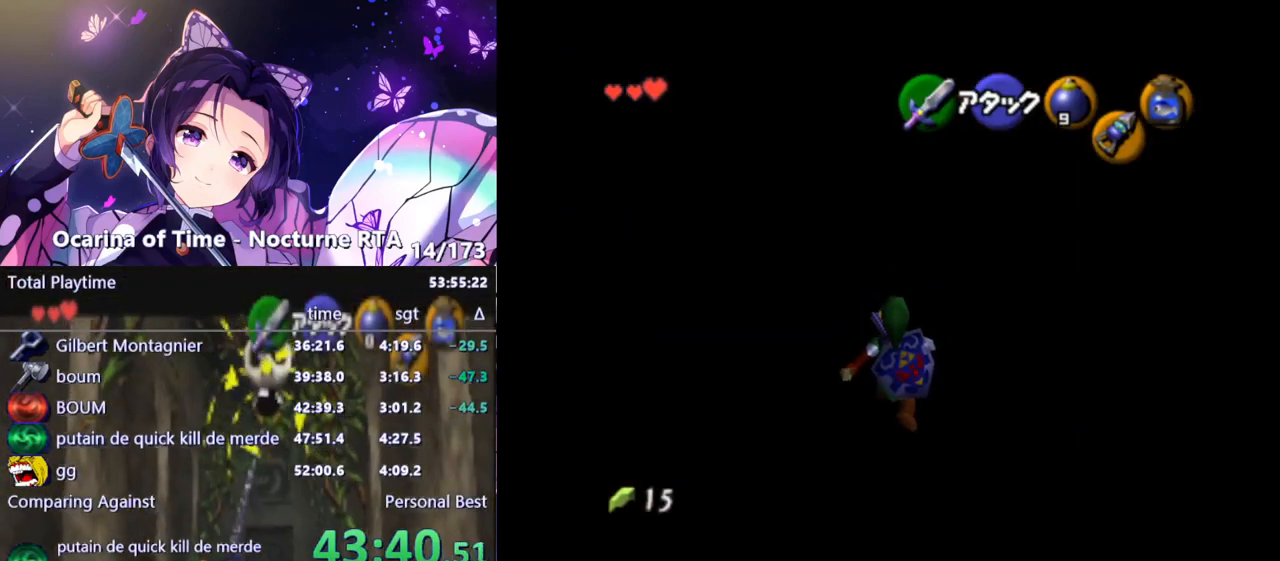
{"buttons": [], "left_stick": "up", "right_stick": "center", "events": []}
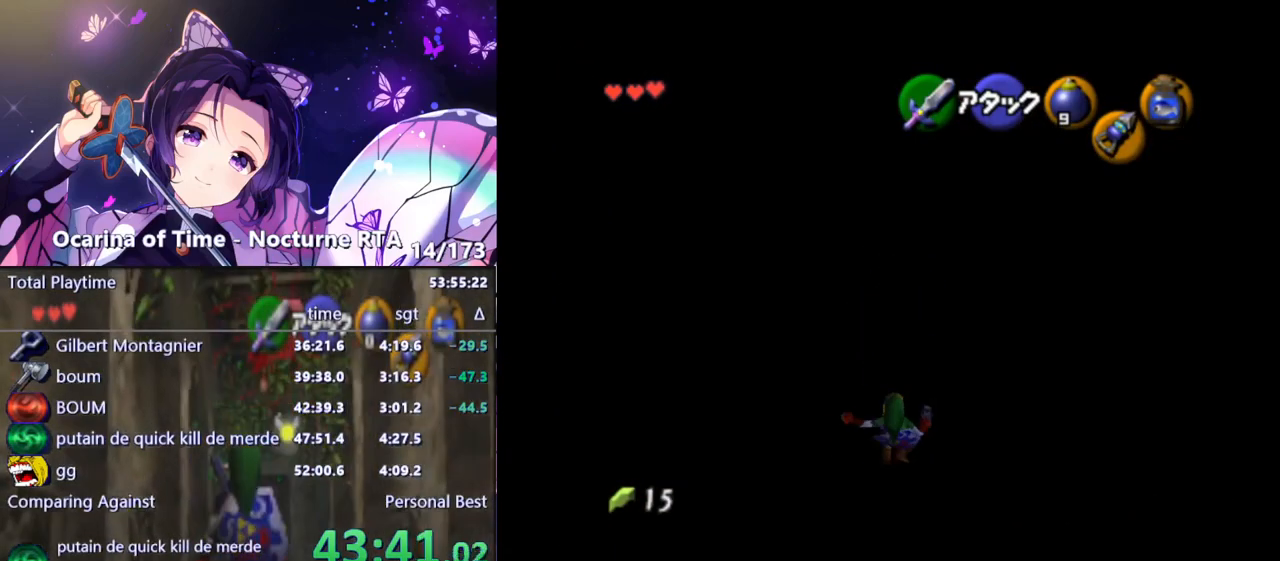
{"buttons": [], "left_stick": "up", "right_stick": "center", "events": []}